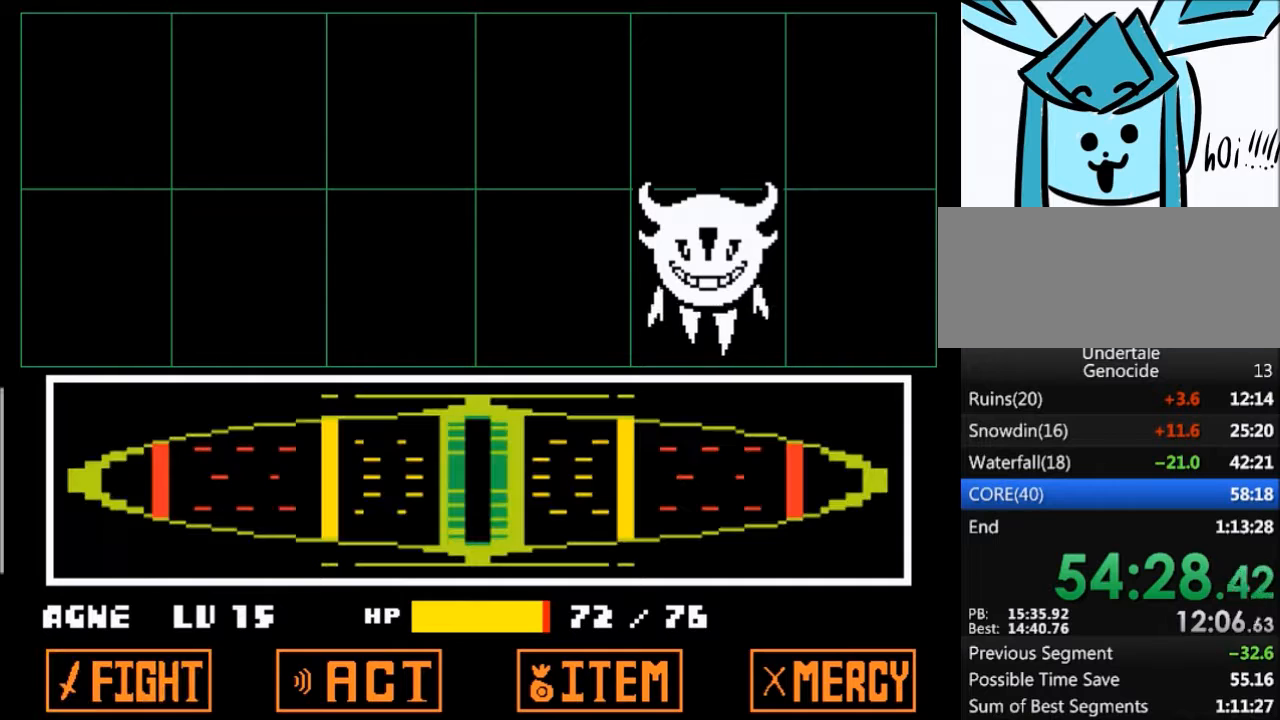
Gameplay with keyboard; each line is a JSON object with the keys held at the frame after it. "events" lists presses ("down") and releases ("up") of "c", "ctrl", "down", "left", "return", "right", "shift", "up", "x" and "z" between this image and that frame as [ms after this image, input, new state], when the widget could be followed in between. No other keys are recorded. Mouse input is not recorded.
{"keys": [], "events": []}
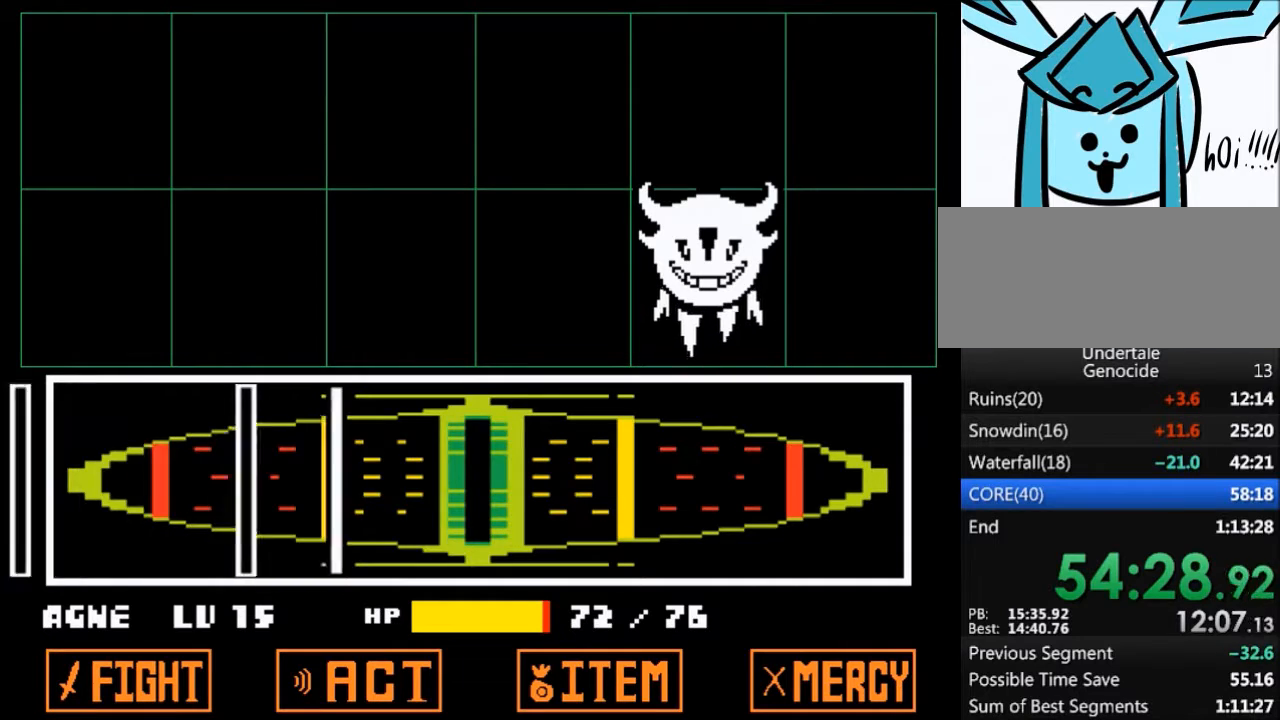
{"keys": [], "events": [[267, "return", "down"], [301, "return", "up"], [401, "return", "down"], [501, "return", "up"]]}
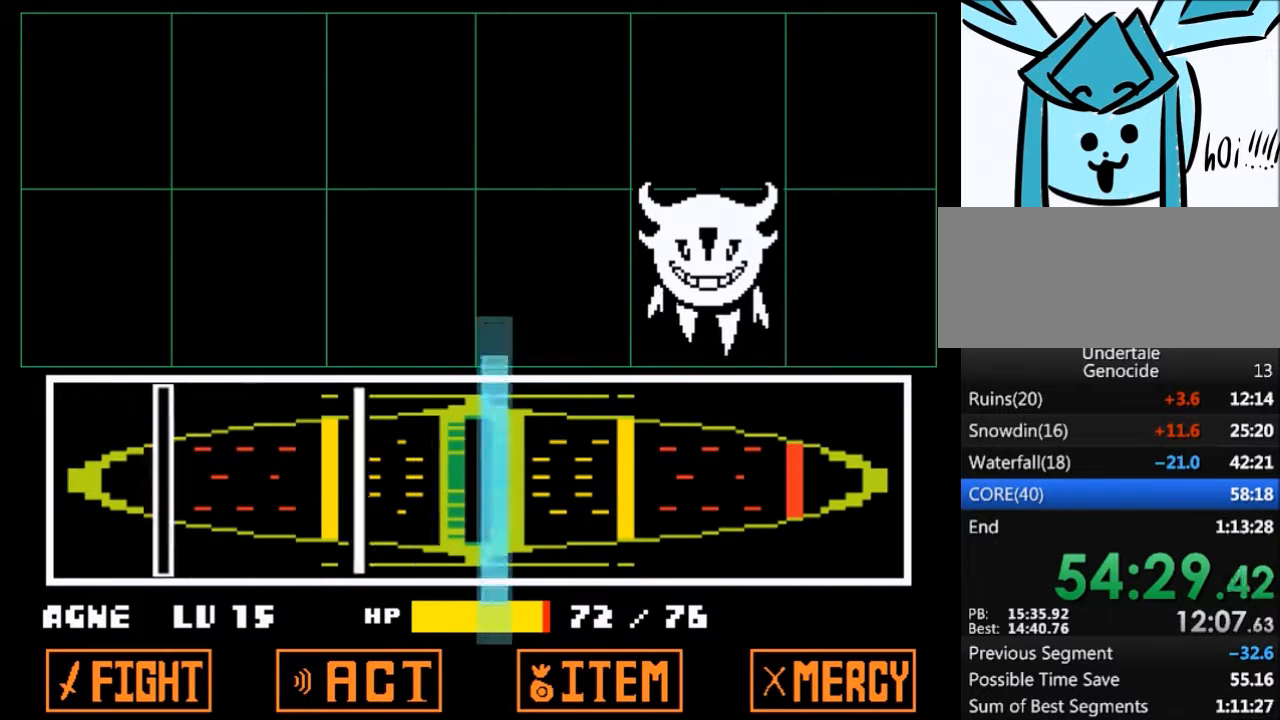
{"keys": ["return"], "events": [[234, "return", "down"], [367, "return", "up"], [467, "return", "down"]]}
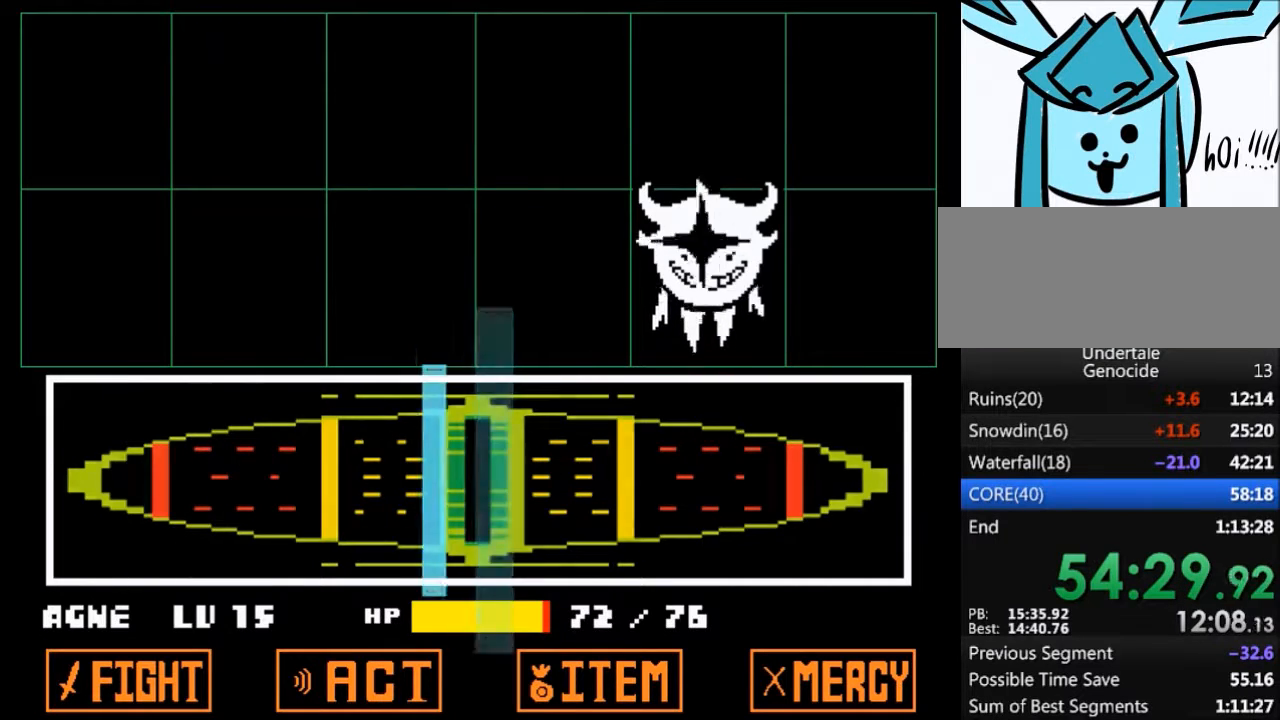
{"keys": [], "events": [[67, "return", "up"]]}
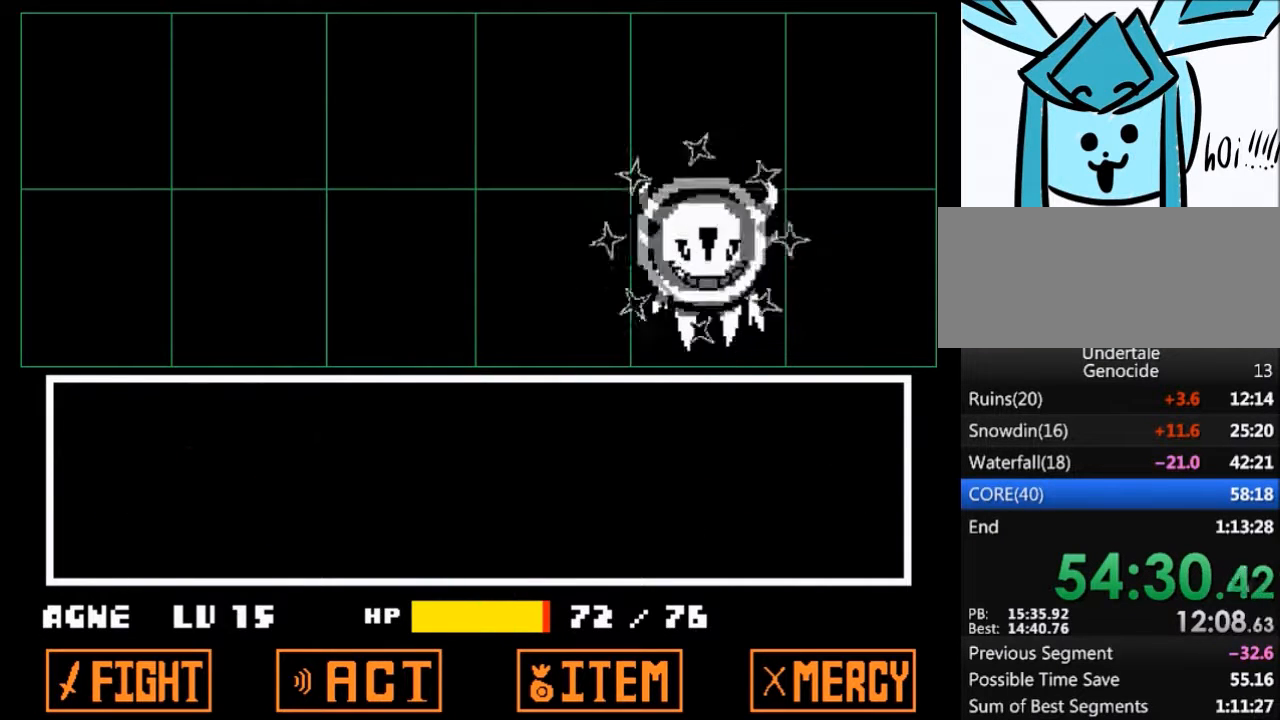
{"keys": [], "events": []}
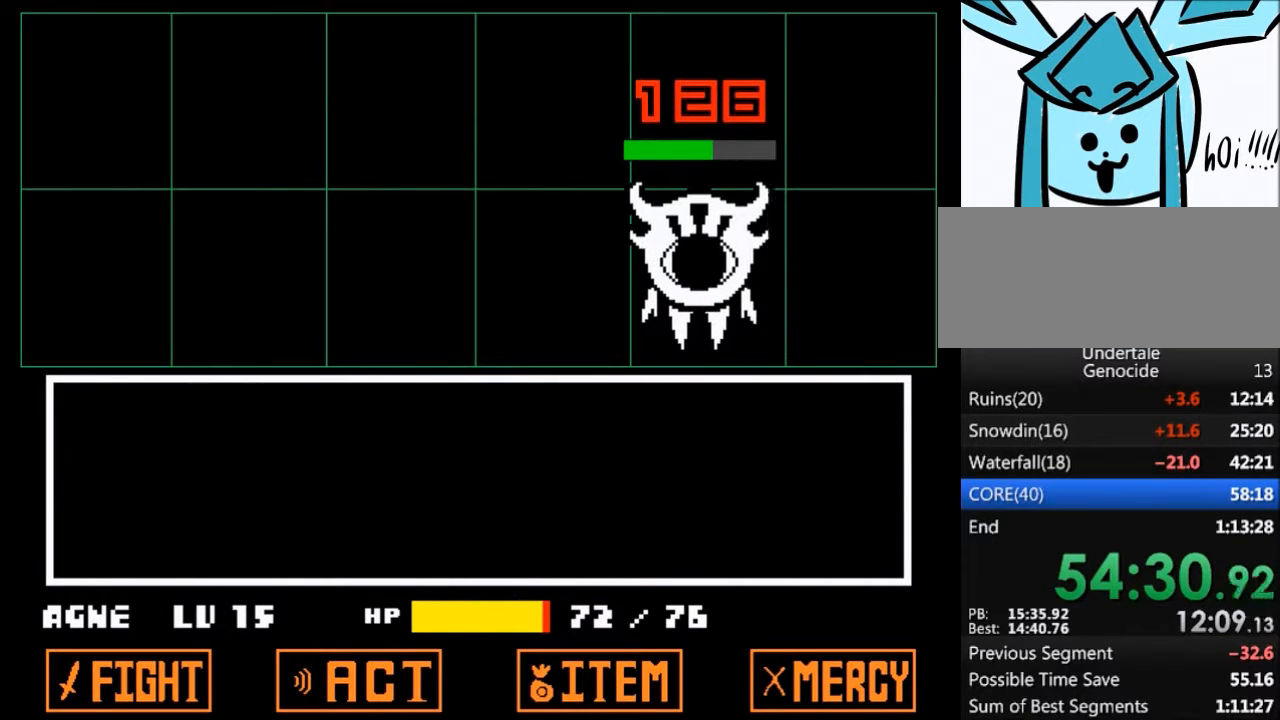
{"keys": ["left"], "events": [[67, "left", "down"], [367, "z", "down"], [401, "x", "down"], [468, "z", "up"], [501, "x", "up"]]}
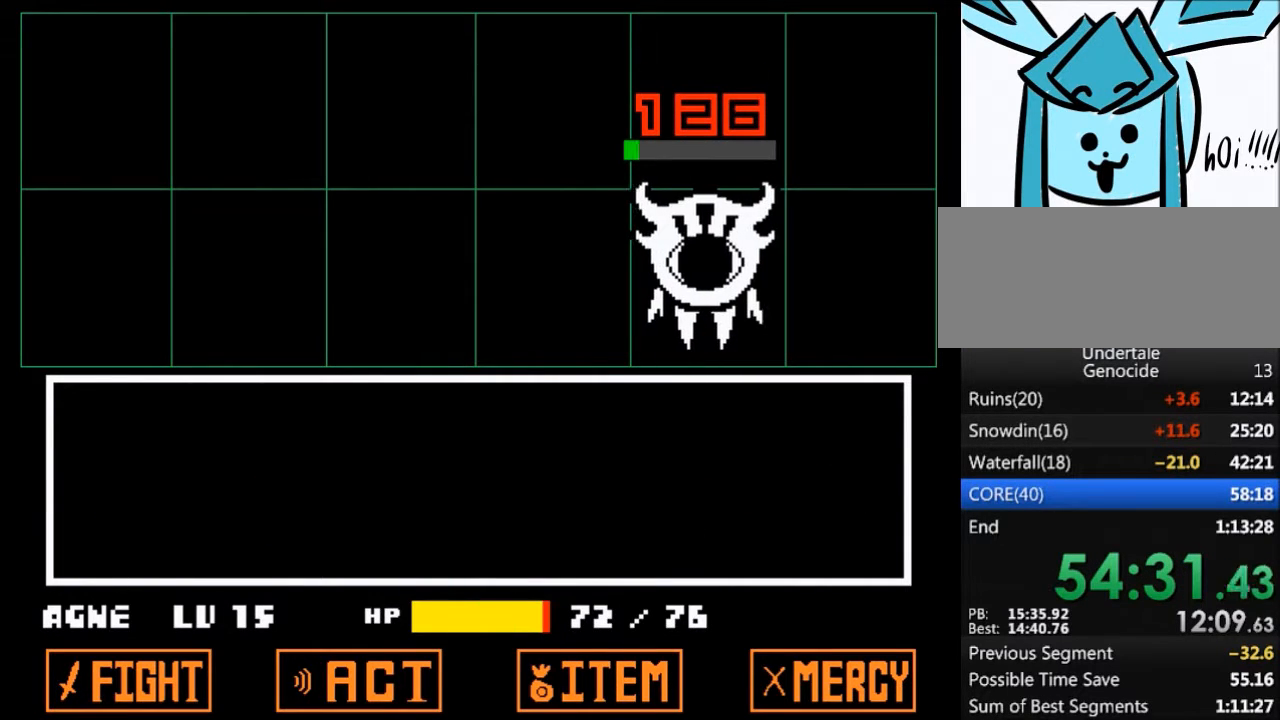
{"keys": ["left"], "events": [[133, "x", "down"], [133, "z", "down"], [200, "z", "up"], [234, "x", "up"], [334, "z", "down"], [367, "x", "down"], [434, "z", "up"], [467, "x", "up"]]}
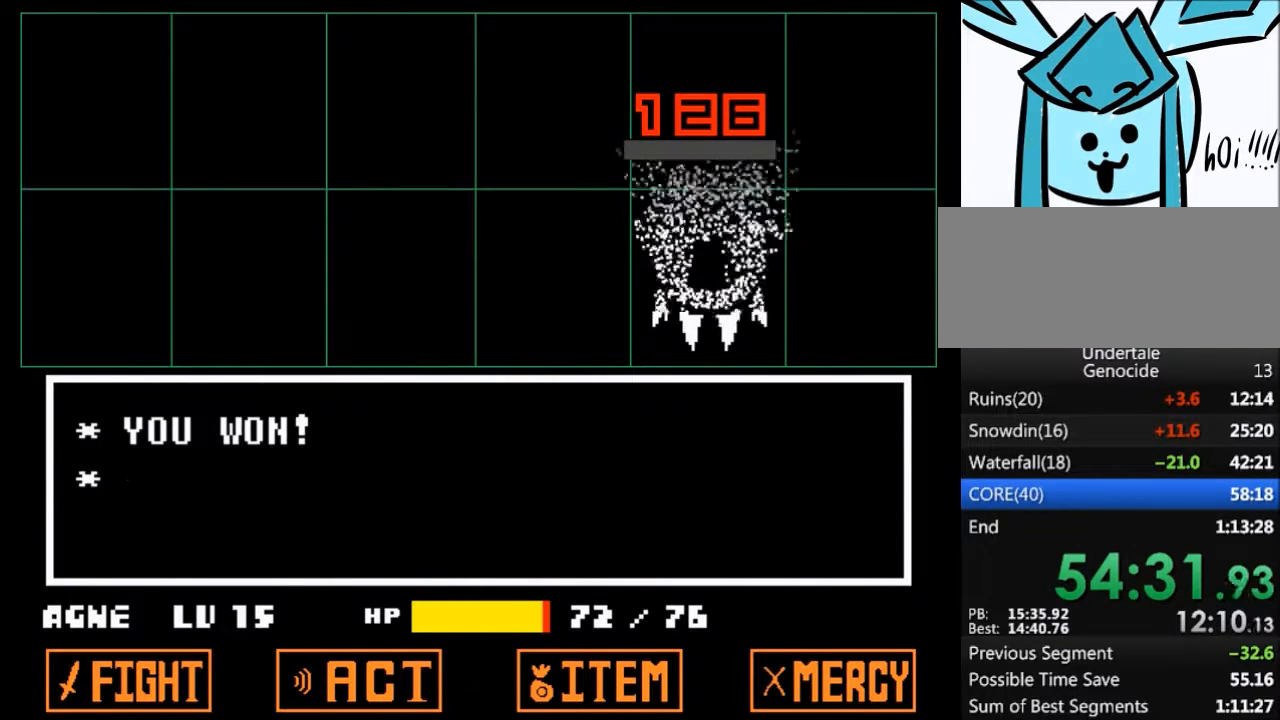
{"keys": ["left", "x", "z"], "events": [[67, "x", "down"], [67, "z", "down"], [101, "z", "up"], [167, "x", "up"], [234, "z", "down"], [301, "x", "down"], [334, "z", "up"], [401, "x", "up"], [434, "z", "down"], [501, "x", "down"]]}
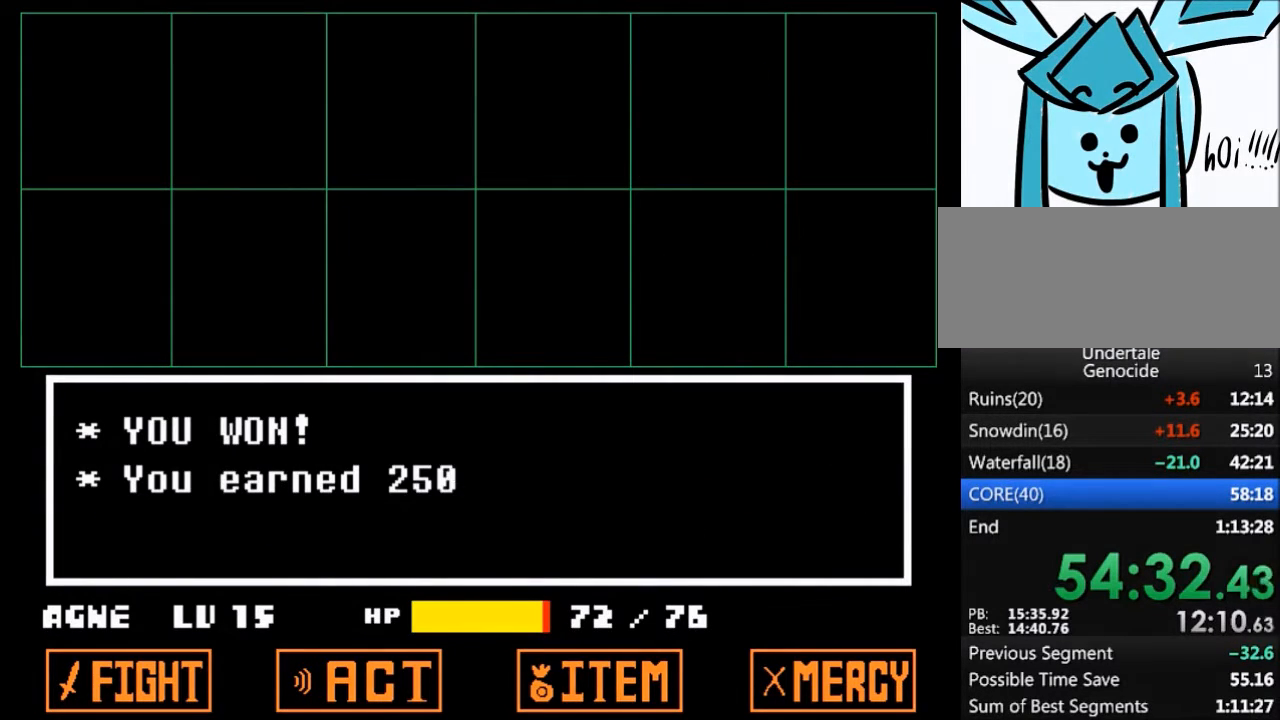
{"keys": ["left", "x"], "events": [[33, "z", "up"], [67, "x", "up"], [167, "z", "down"], [200, "x", "down"], [267, "z", "up"], [300, "x", "up"], [400, "z", "down"], [467, "x", "down"], [500, "z", "up"]]}
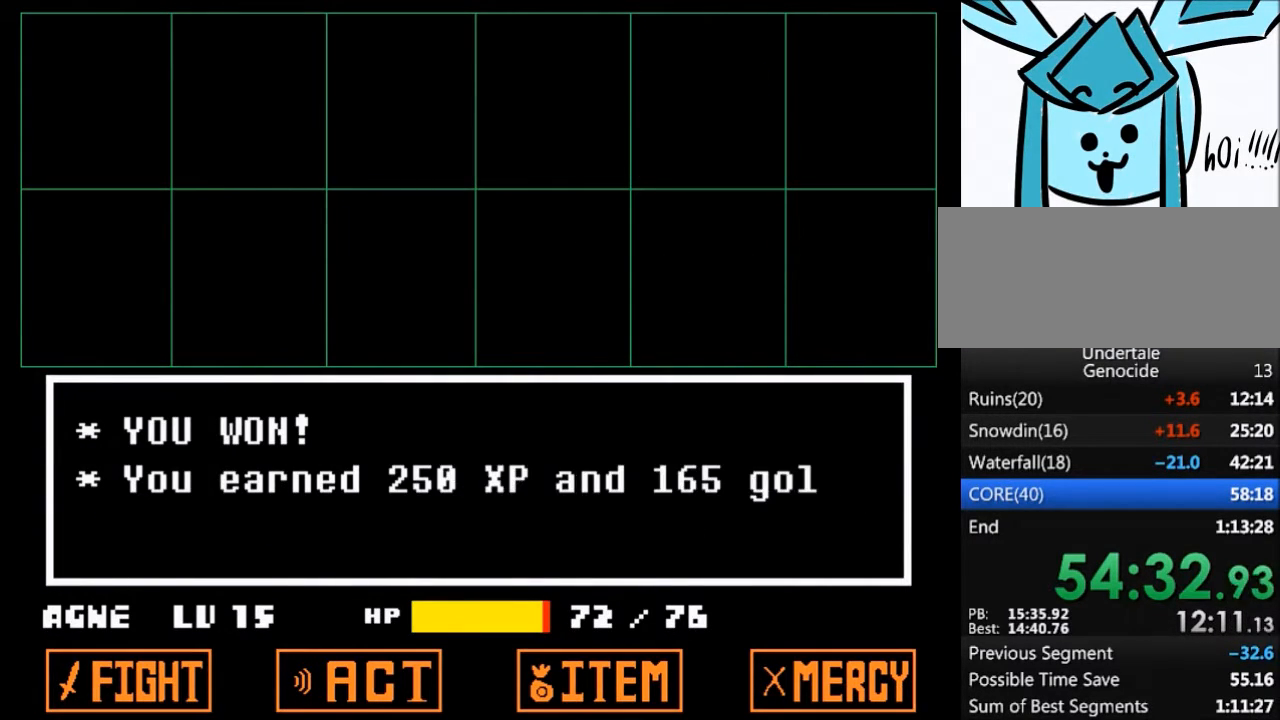
{"keys": ["left"], "events": [[34, "x", "up"], [134, "x", "down"], [134, "z", "down"], [201, "z", "up"], [234, "x", "up"], [334, "z", "down"], [367, "x", "down"], [367, "z", "up"], [434, "x", "up"]]}
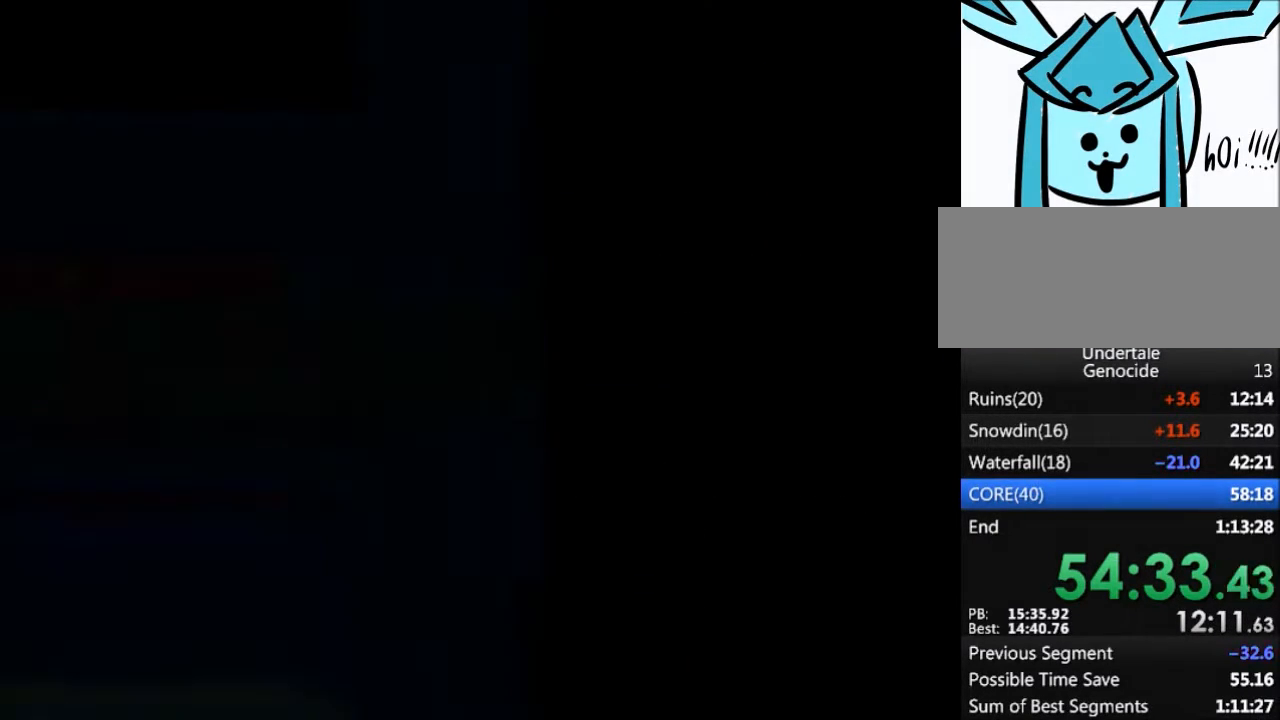
{"keys": ["left"], "events": []}
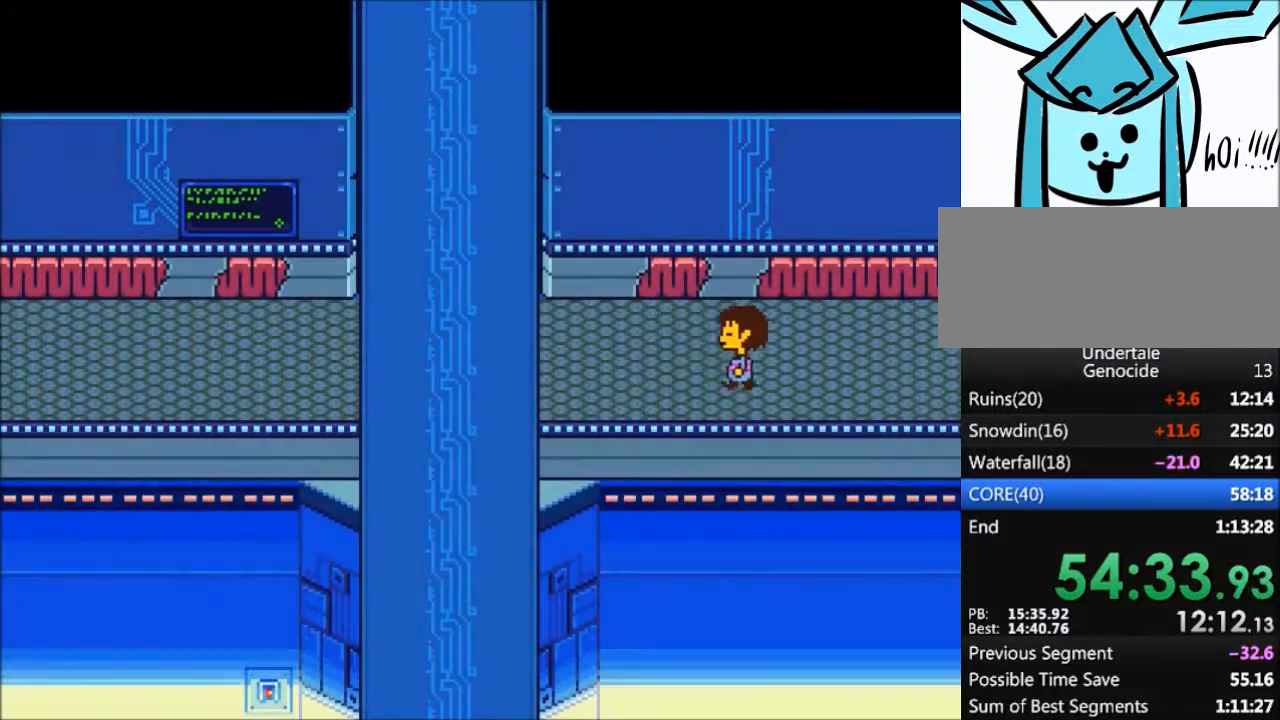
{"keys": ["left"], "events": []}
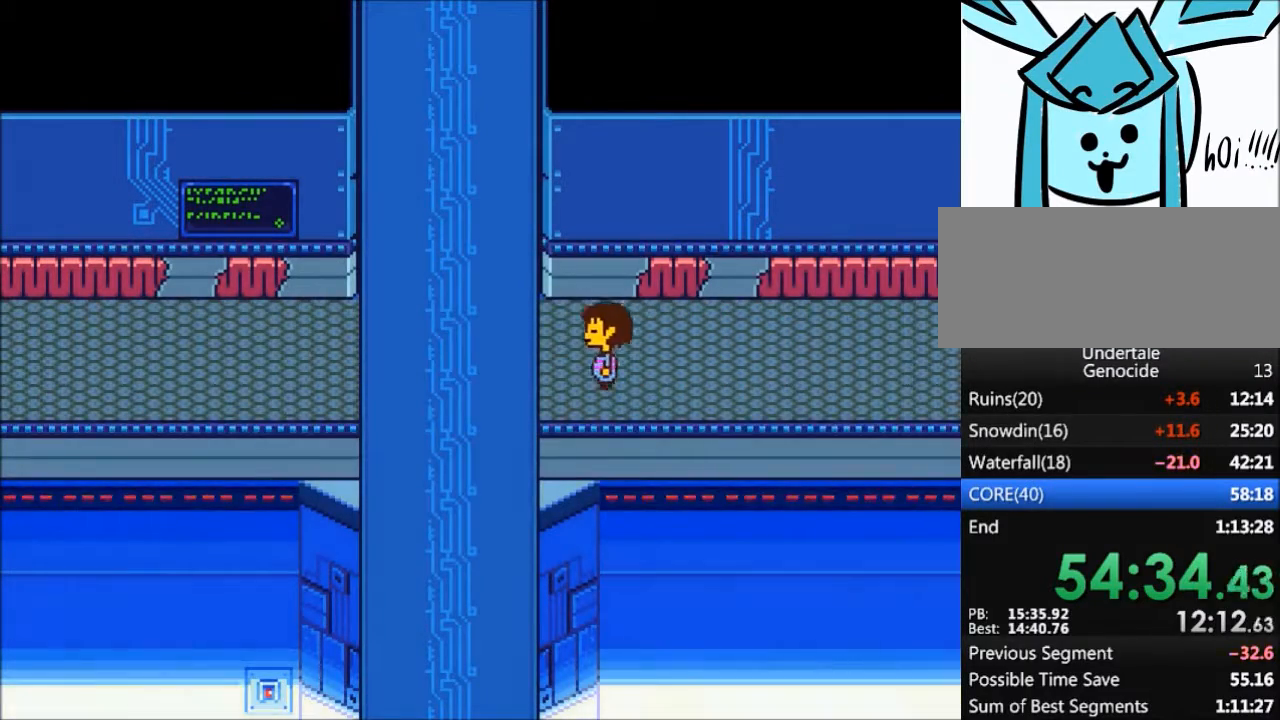
{"keys": ["up"], "events": [[100, "up", "down"], [434, "left", "up"]]}
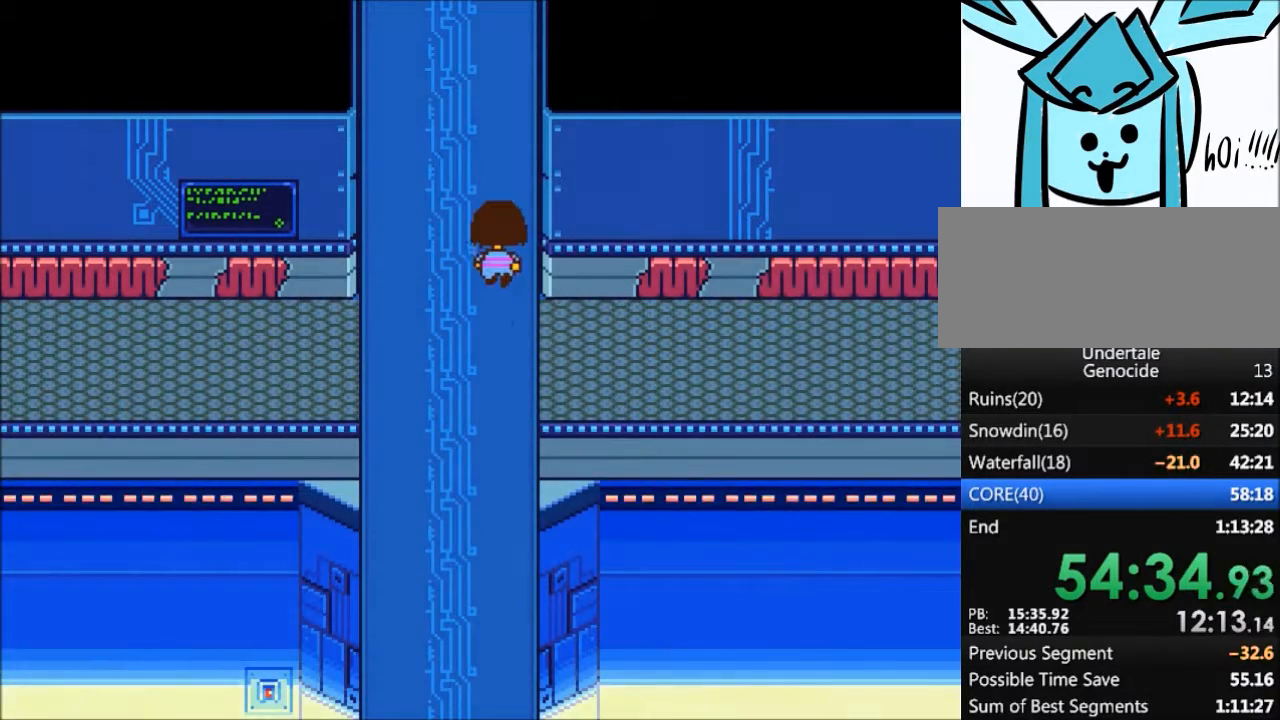
{"keys": ["up"], "events": []}
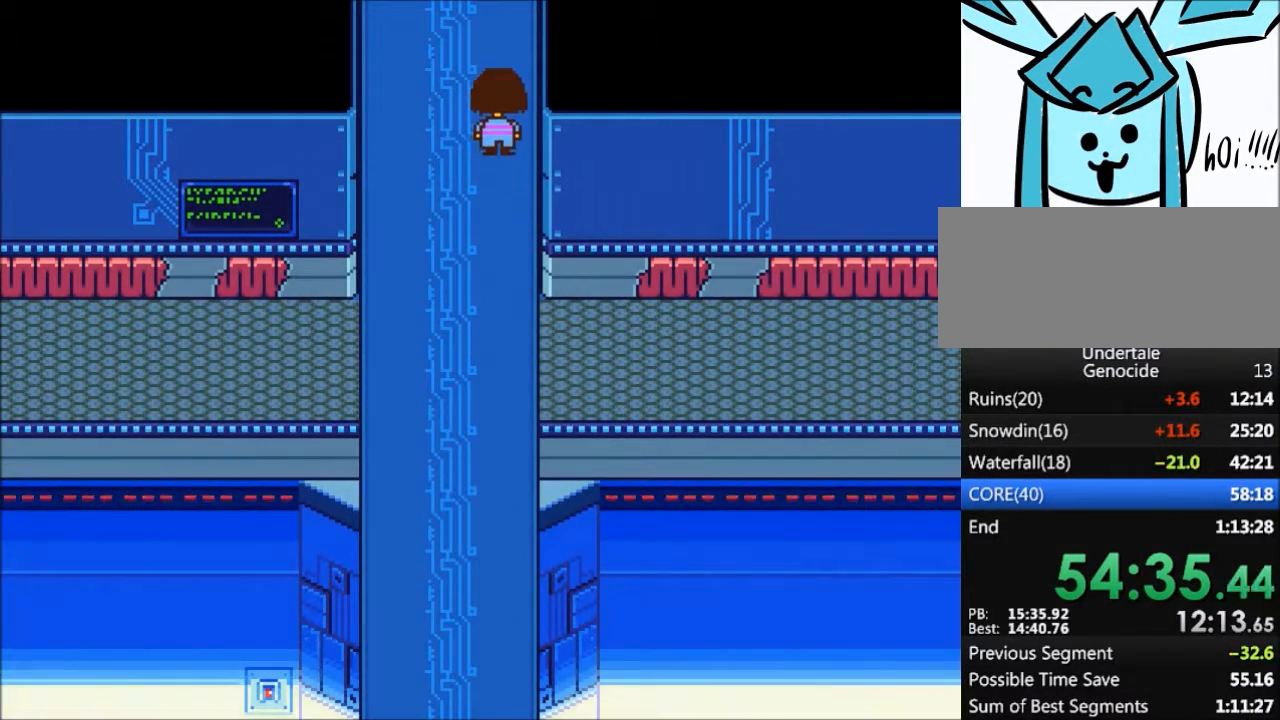
{"keys": ["up"], "events": []}
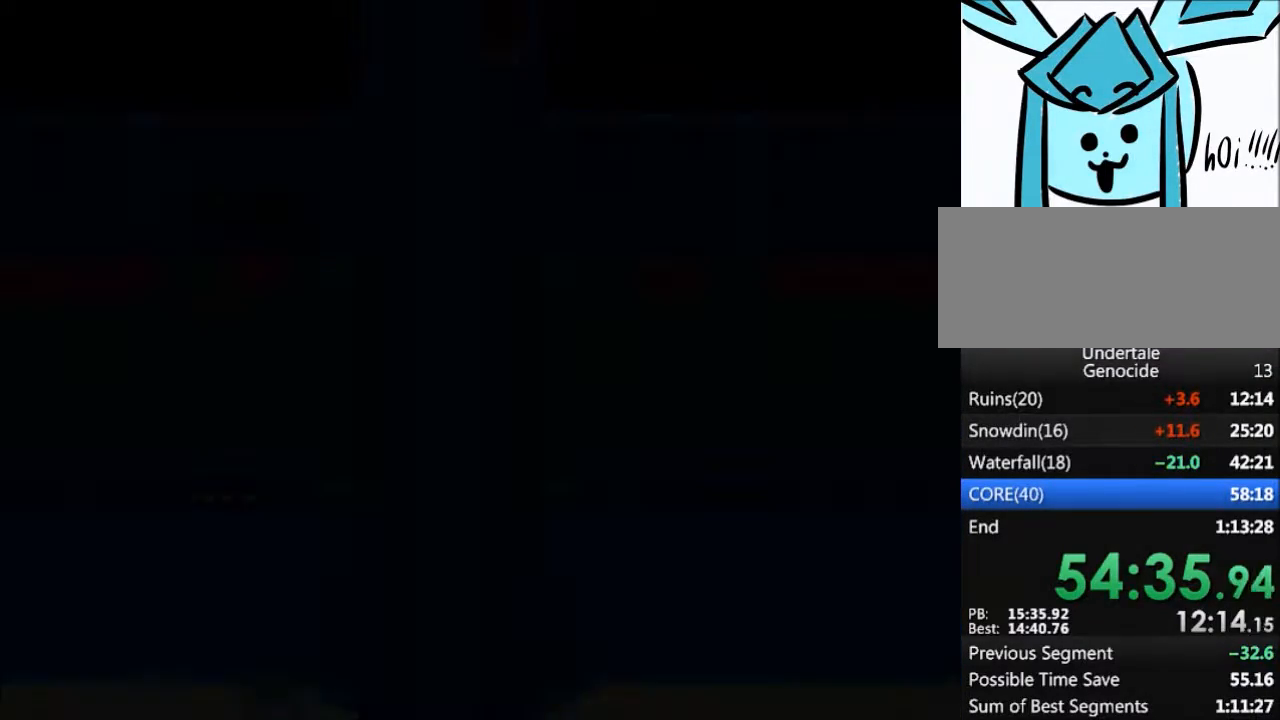
{"keys": ["right", "up"], "events": [[134, "right", "down"]]}
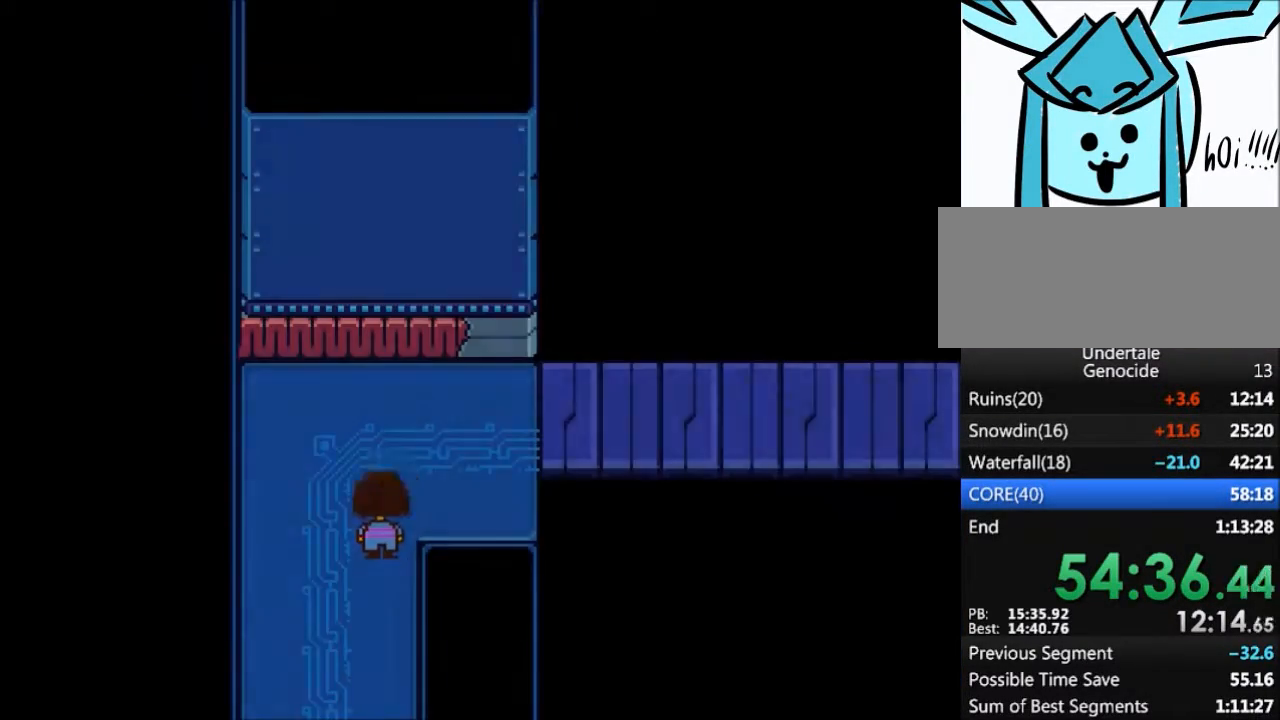
{"keys": ["right"], "events": [[467, "up", "up"]]}
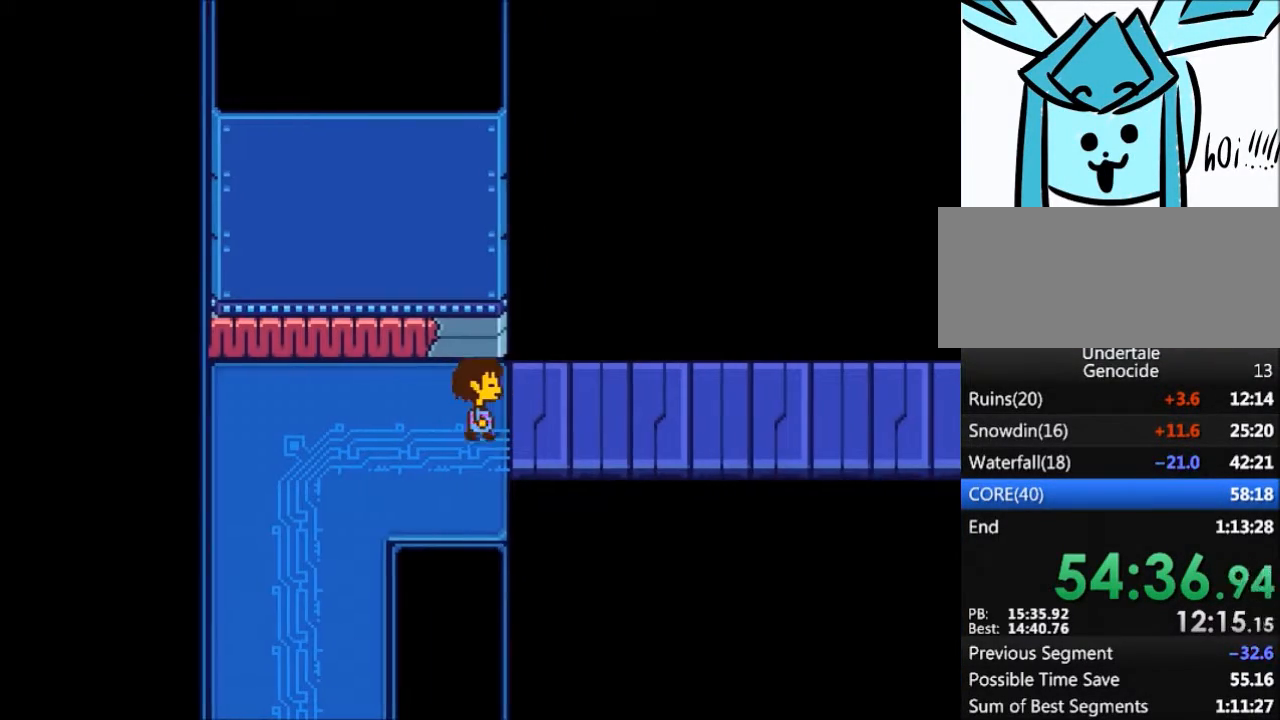
{"keys": ["right"], "events": []}
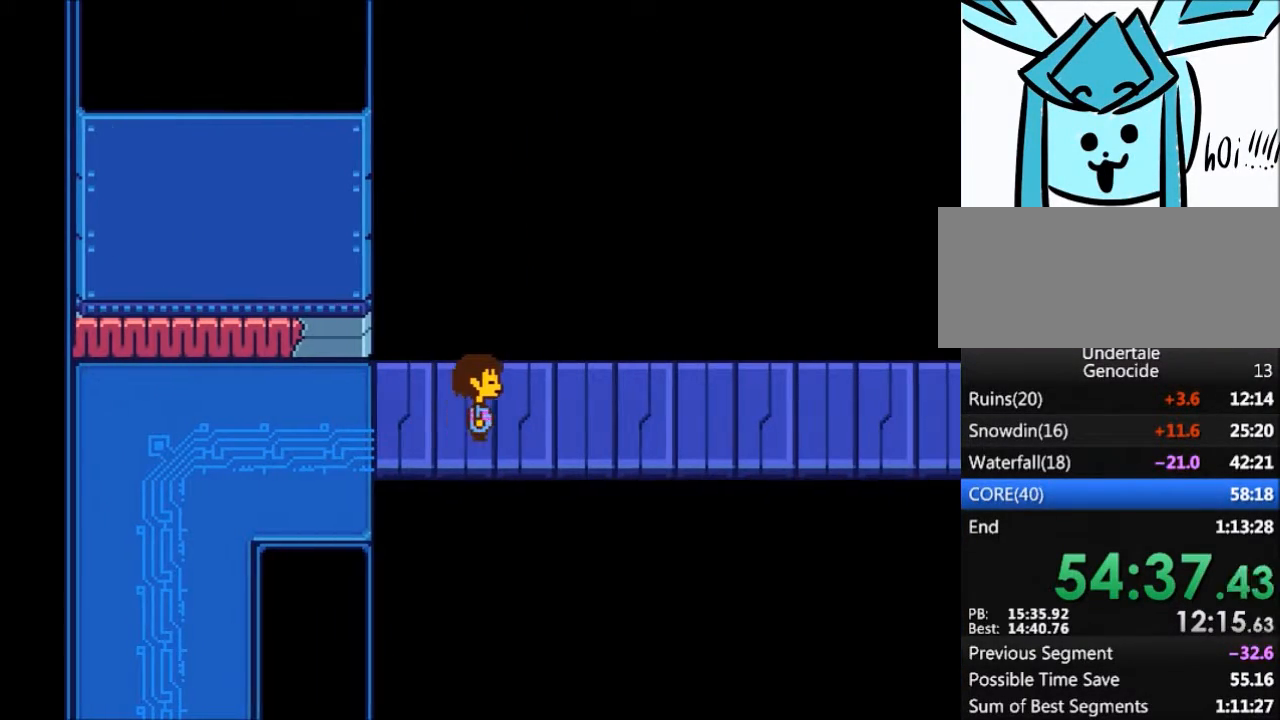
{"keys": ["right"], "events": []}
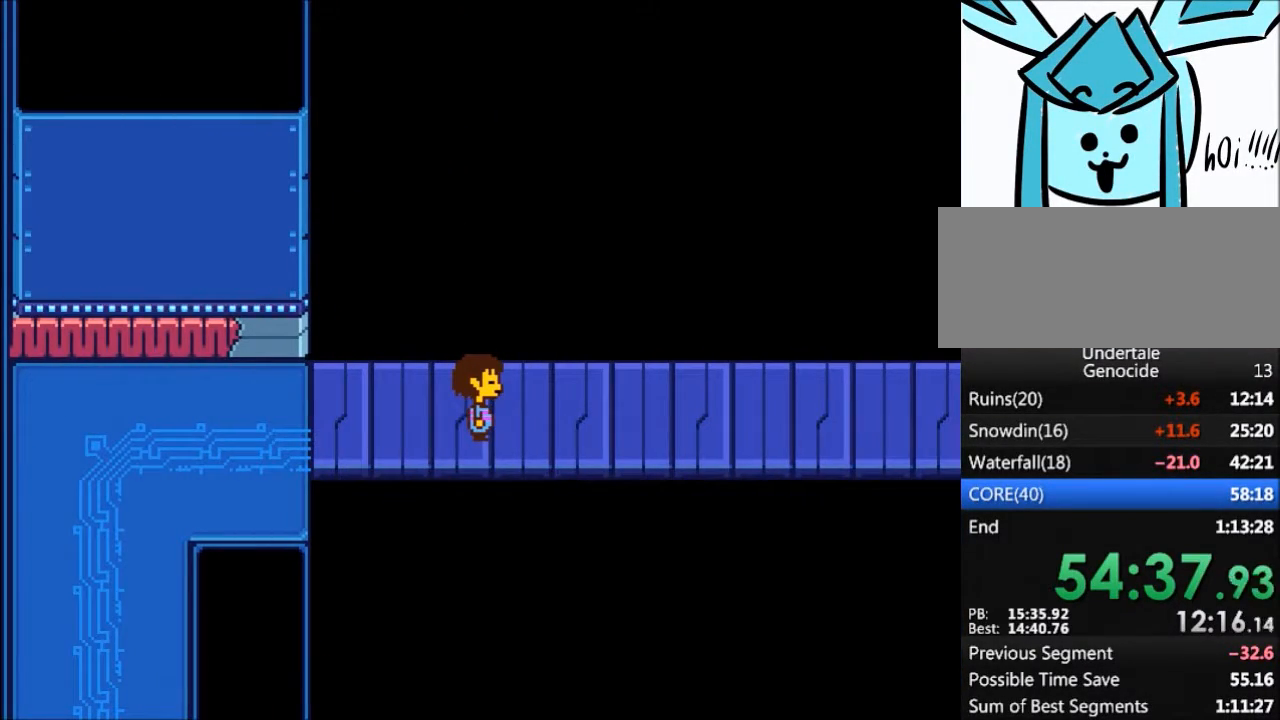
{"keys": [], "events": [[368, "right", "up"]]}
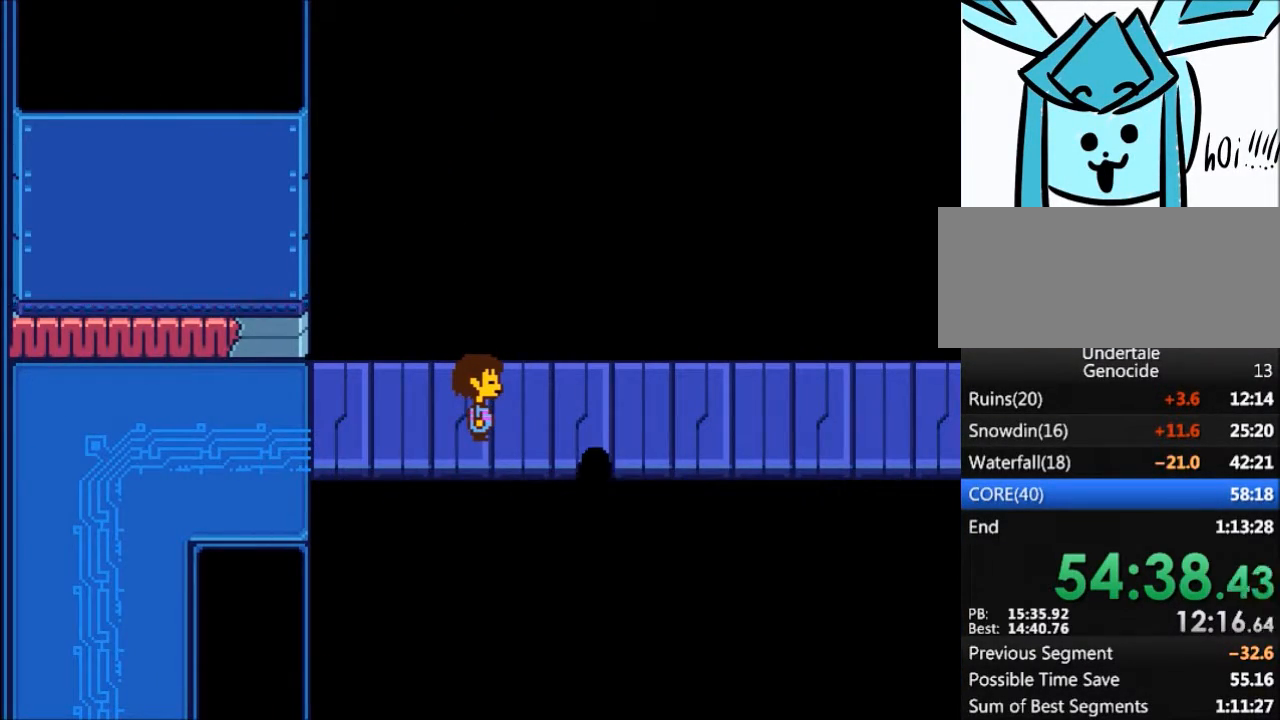
{"keys": [], "events": []}
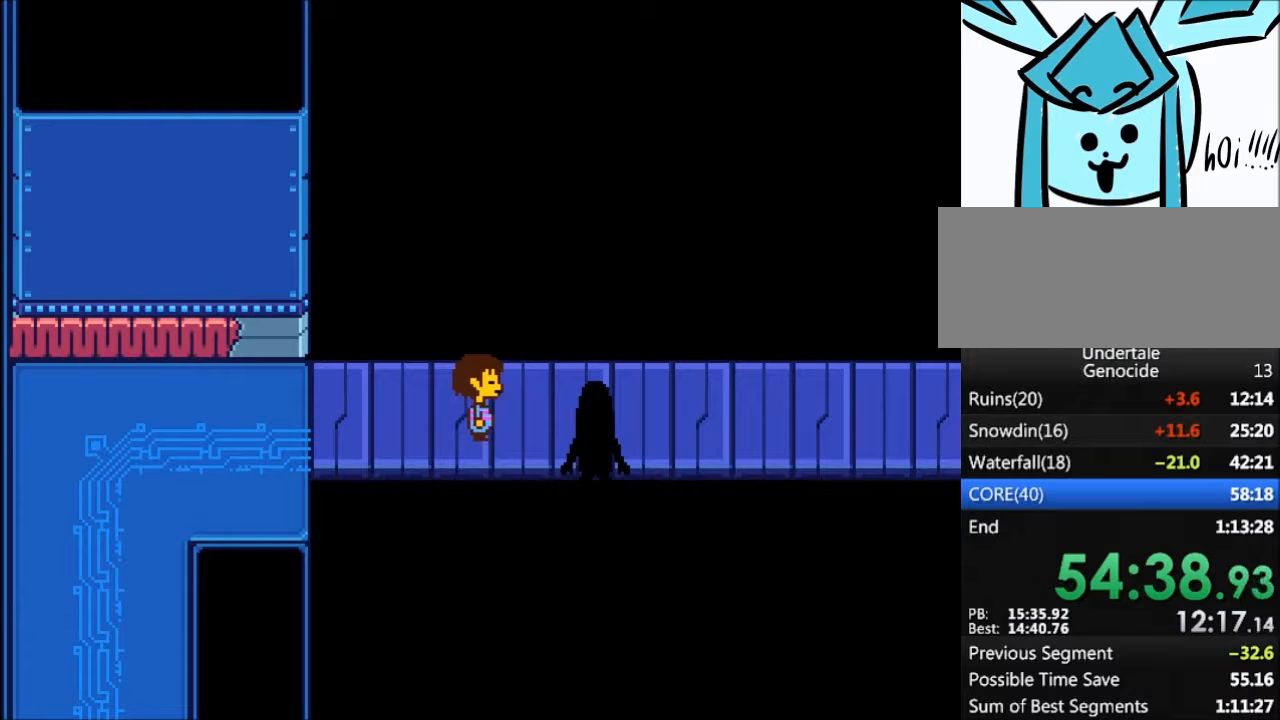
{"keys": [], "events": []}
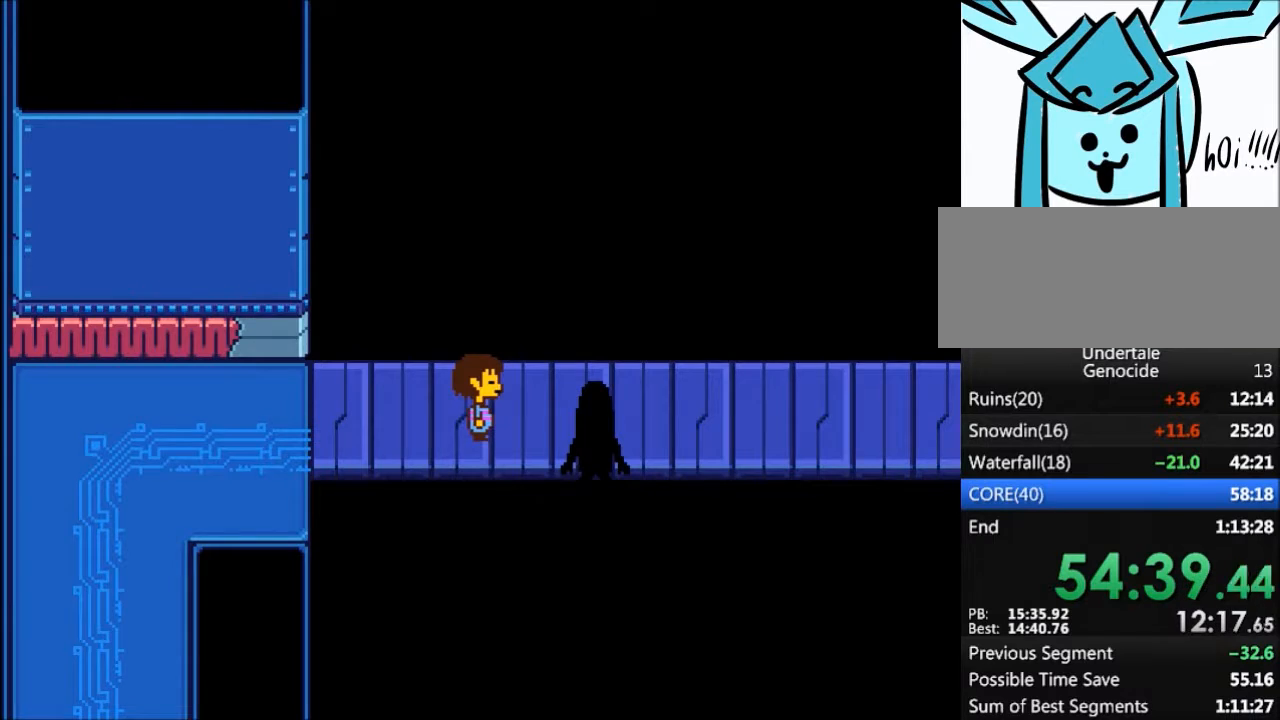
{"keys": [], "events": []}
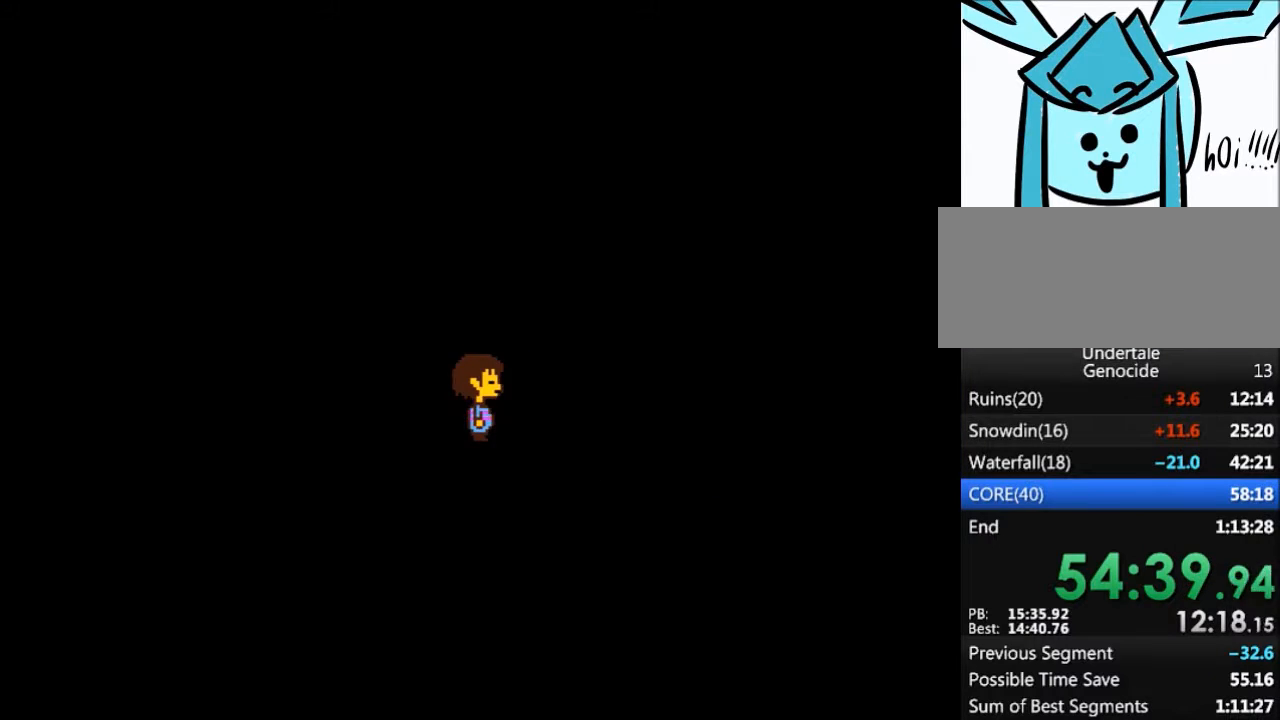
{"keys": [], "events": []}
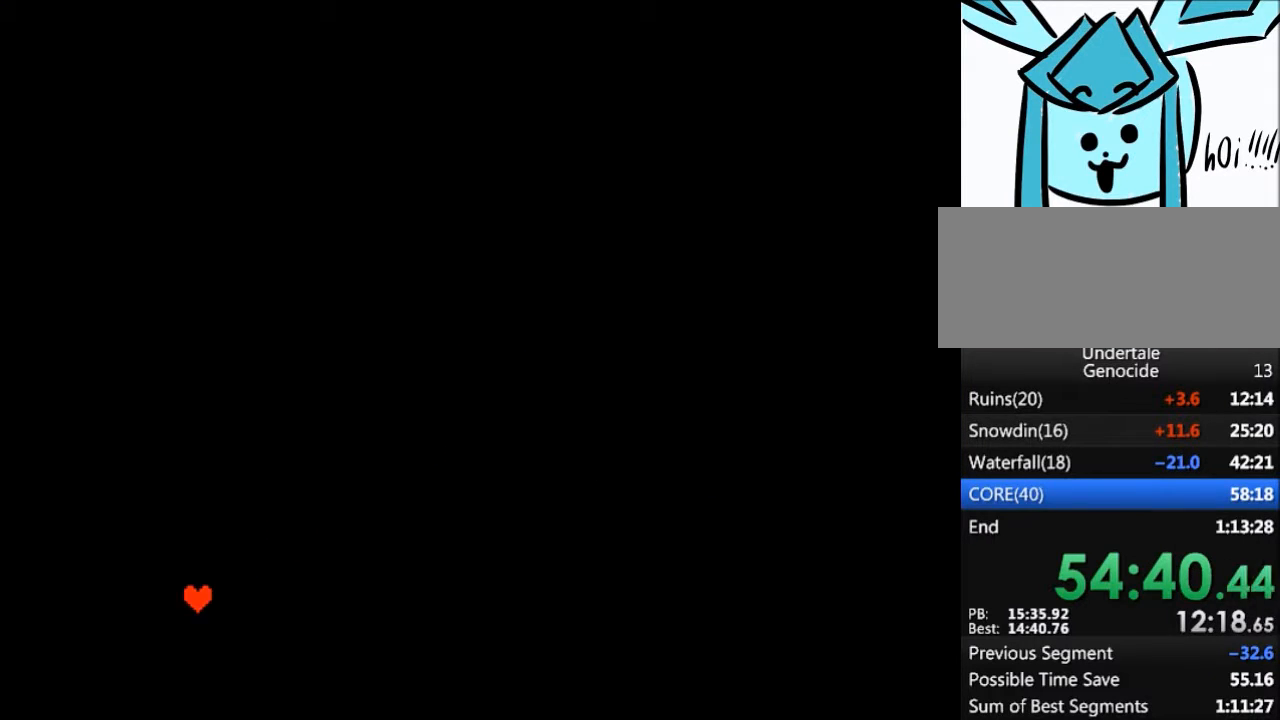
{"keys": ["return"], "events": [[500, "return", "down"]]}
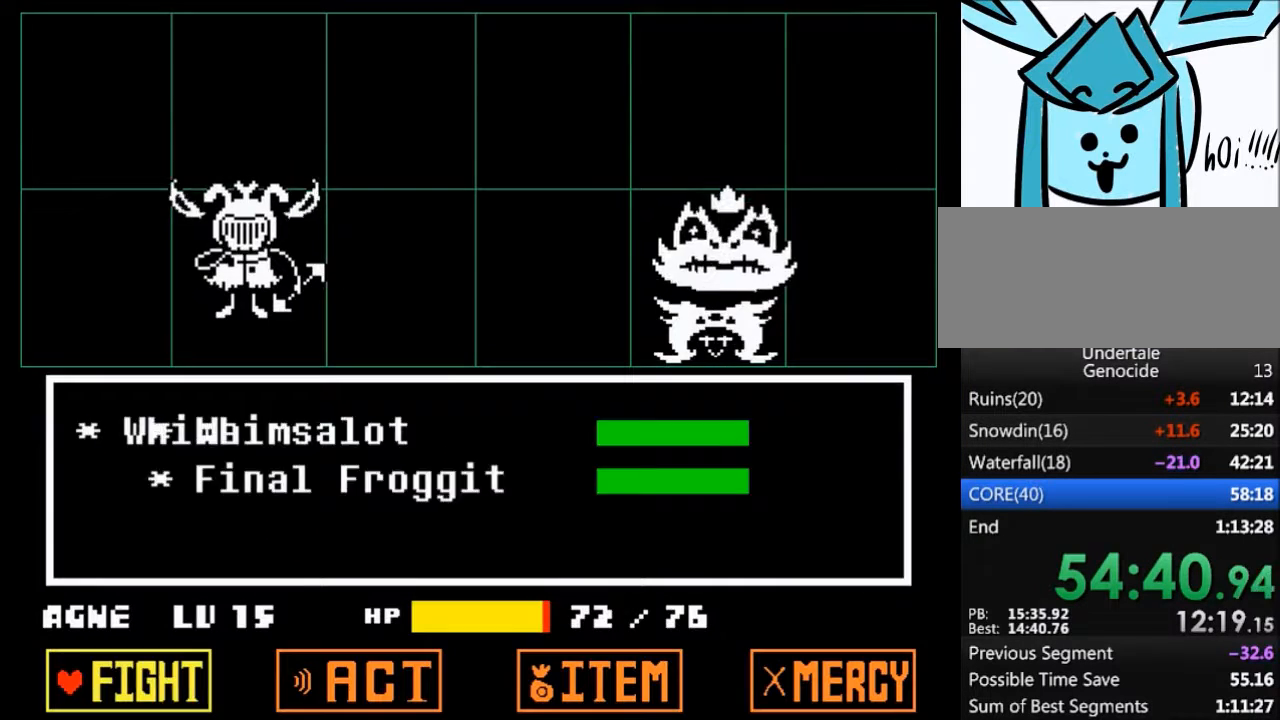
{"keys": [], "events": [[34, "return", "up"], [34, "z", "down"], [134, "z", "up"]]}
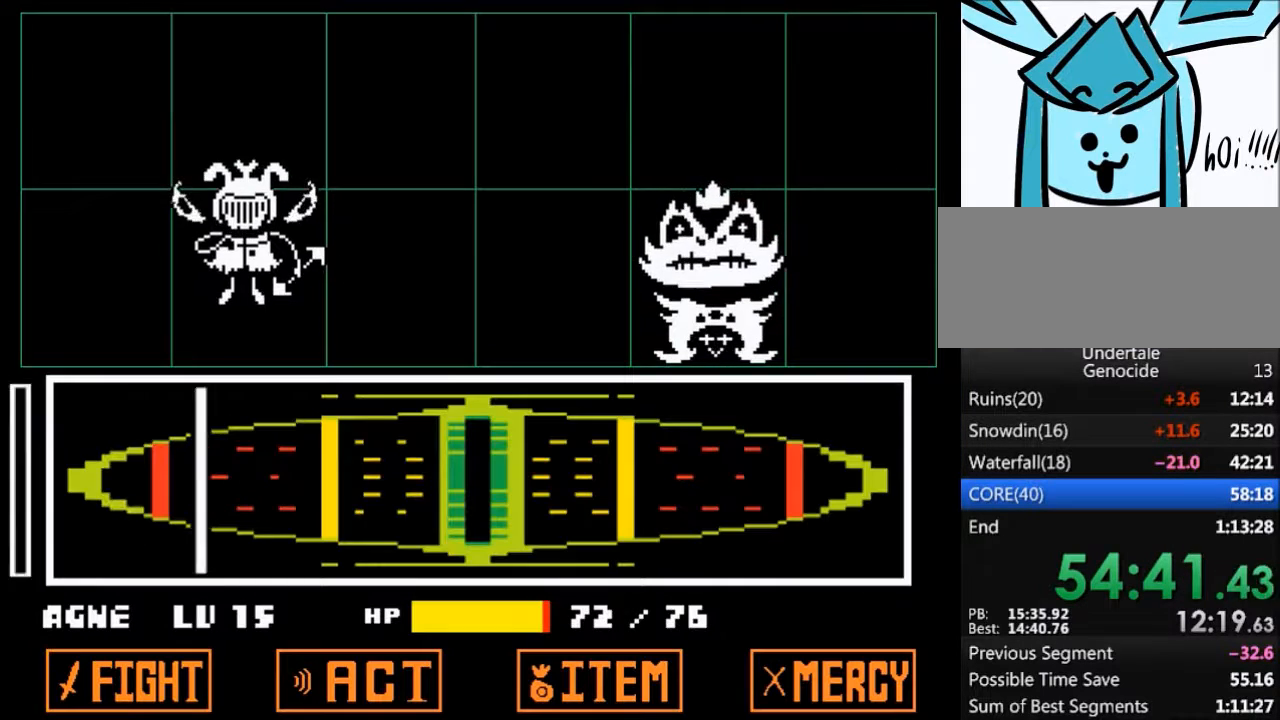
{"keys": ["return"], "events": [[434, "return", "down"]]}
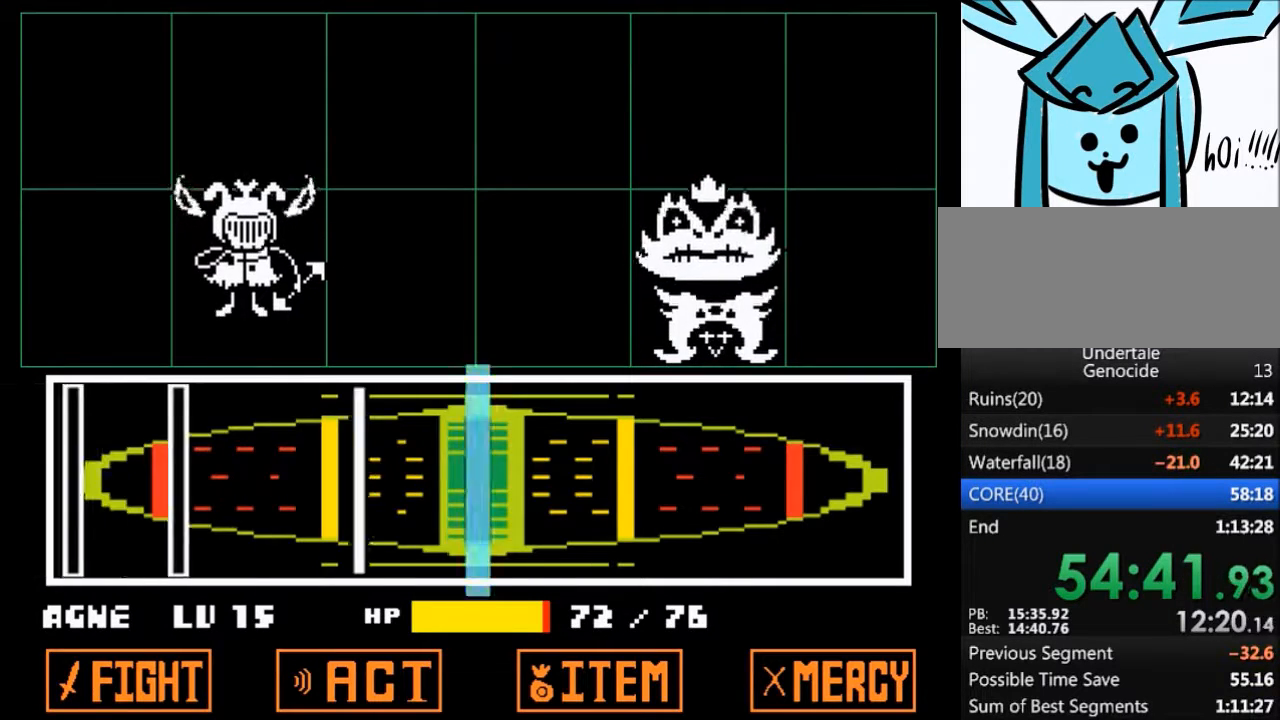
{"keys": [], "events": [[34, "return", "up"], [167, "return", "down"], [267, "return", "up"], [468, "return", "down"], [501, "return", "up"]]}
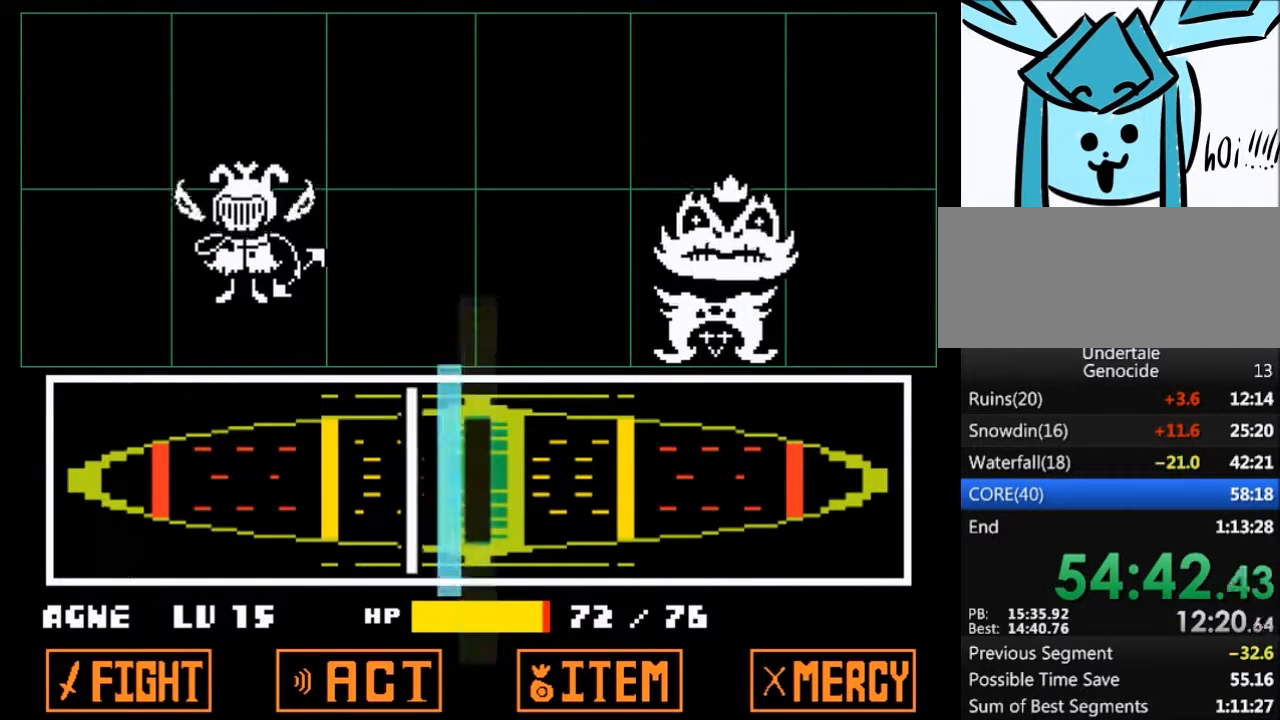
{"keys": [], "events": [[133, "return", "down"], [234, "return", "up"]]}
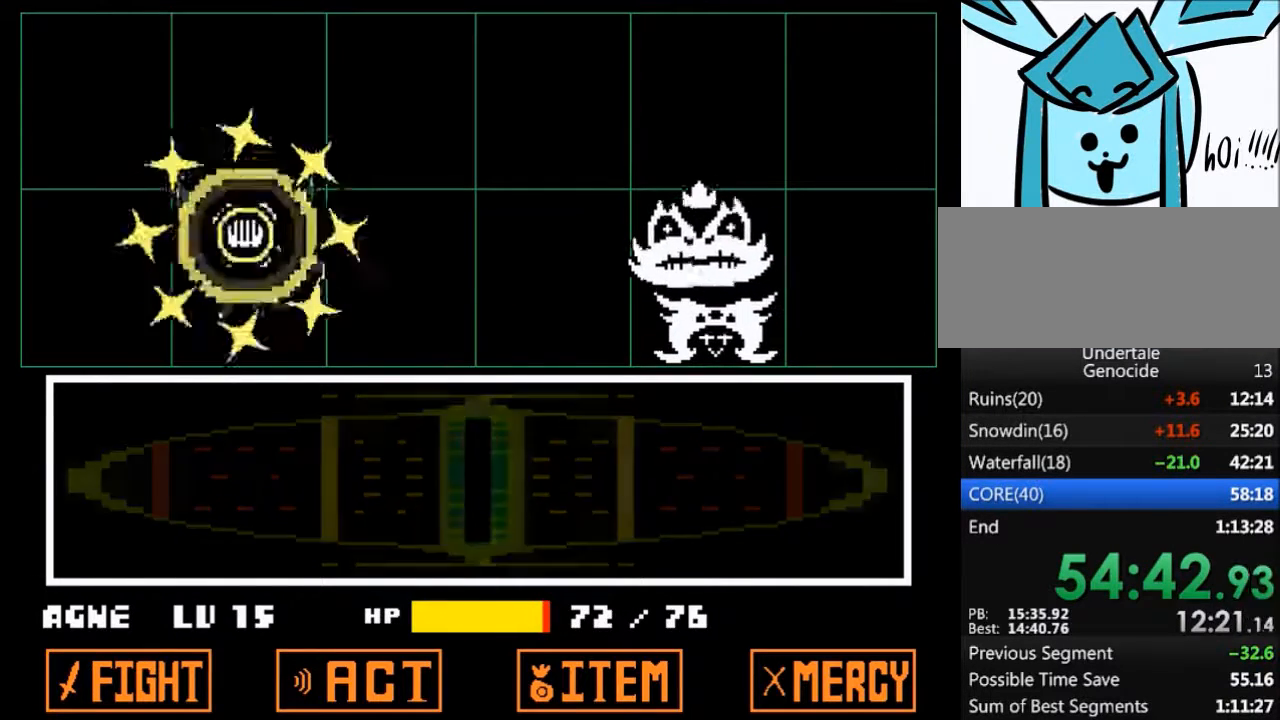
{"keys": ["right"], "events": [[401, "right", "down"]]}